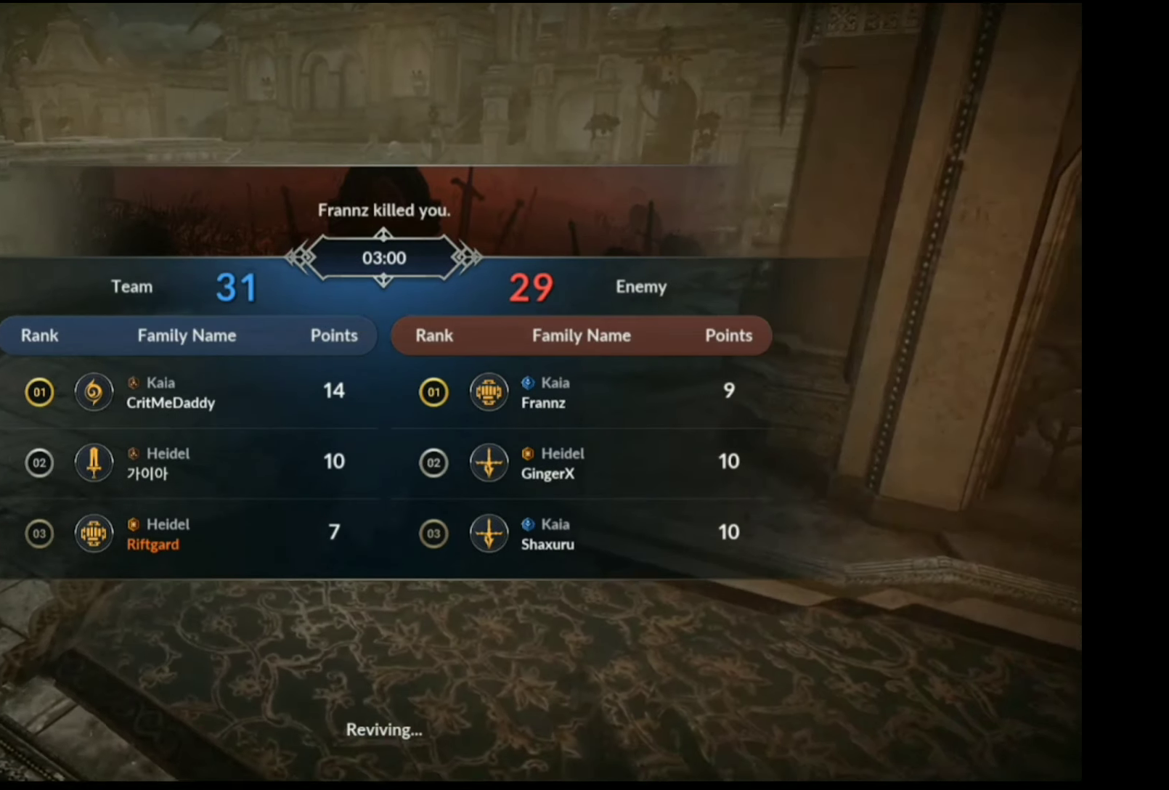
Gameplay with a controller (Xbox layout); each line is a JSON object with the inputs held at the frame after it. "events" lists button and stick changes between this image and that frame as [ms after this image, input, new state], when the widget could be followed in between. Not read: L3.
{"buttons": [], "left_stick": "center", "right_stick": "left", "events": [[384, "right_stick", "left"]]}
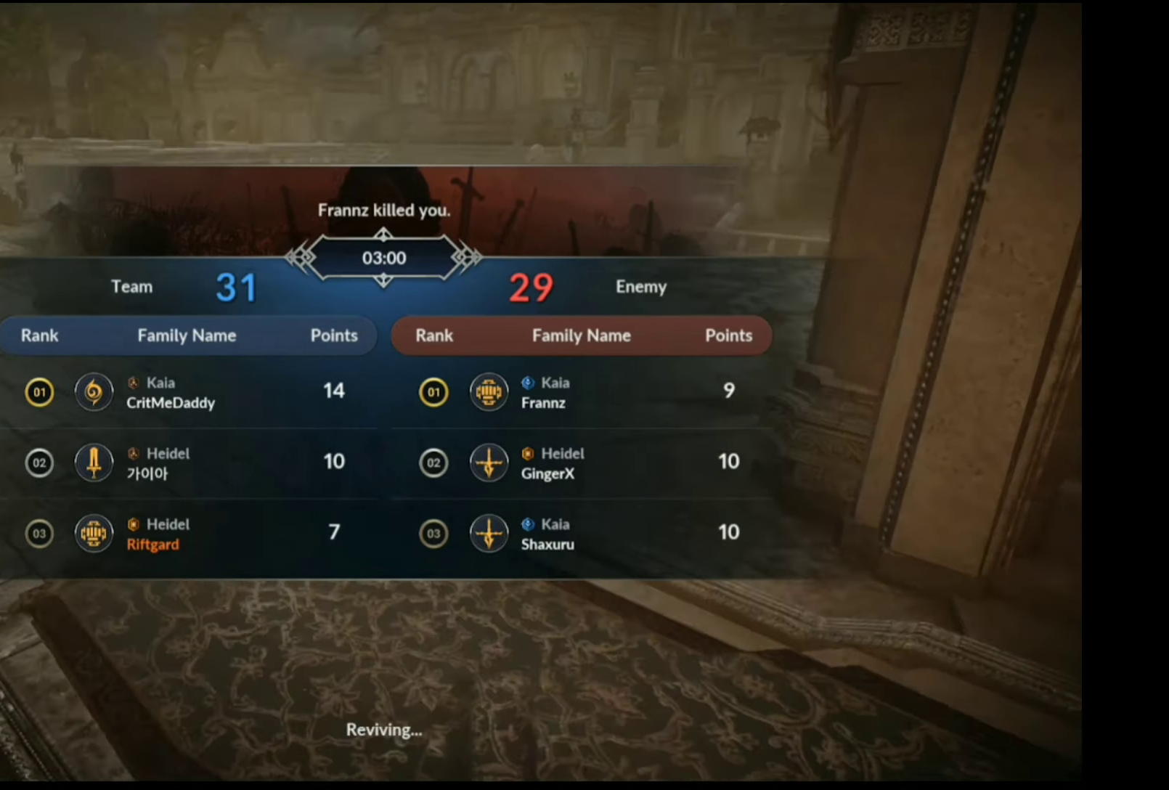
{"buttons": [], "left_stick": "left", "right_stick": "center", "events": [[50, "right_stick", "center"], [284, "left_stick", "left"]]}
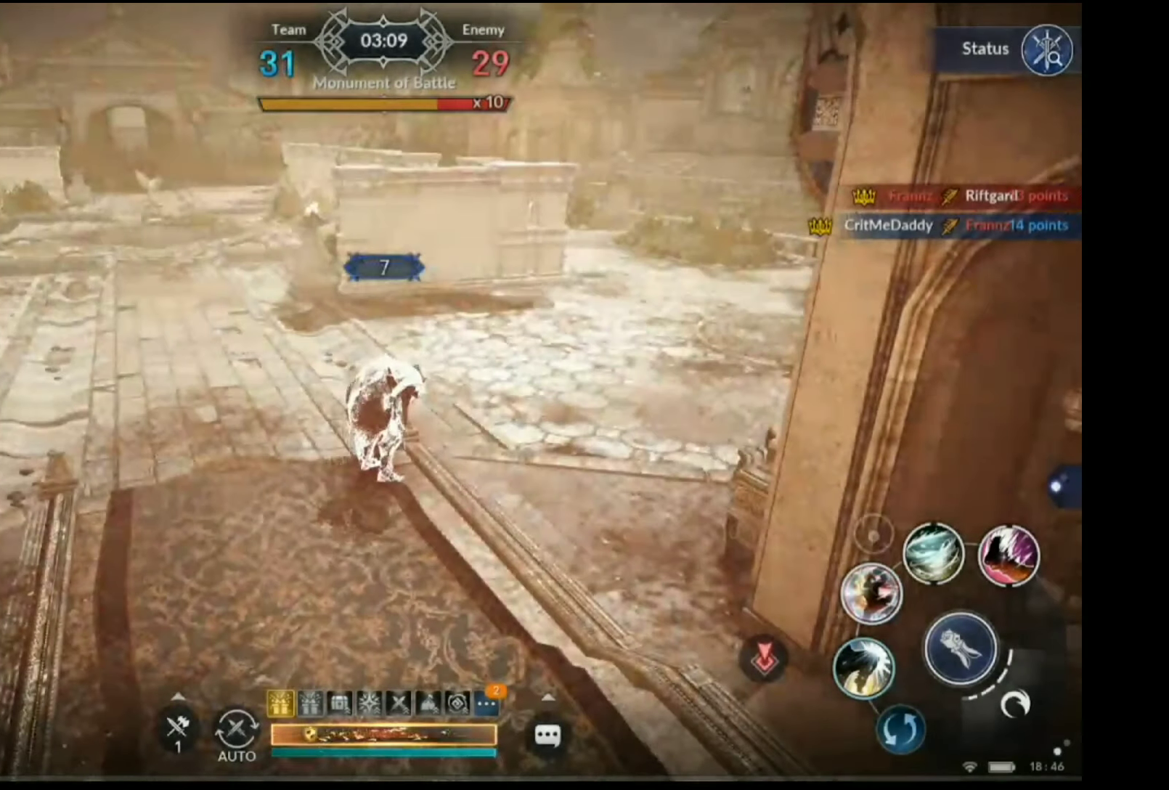
{"buttons": [], "left_stick": "up-left", "right_stick": "center", "events": [[84, "right_stick", "left"], [184, "left_stick", "up-left"], [184, "right_stick", "center"]]}
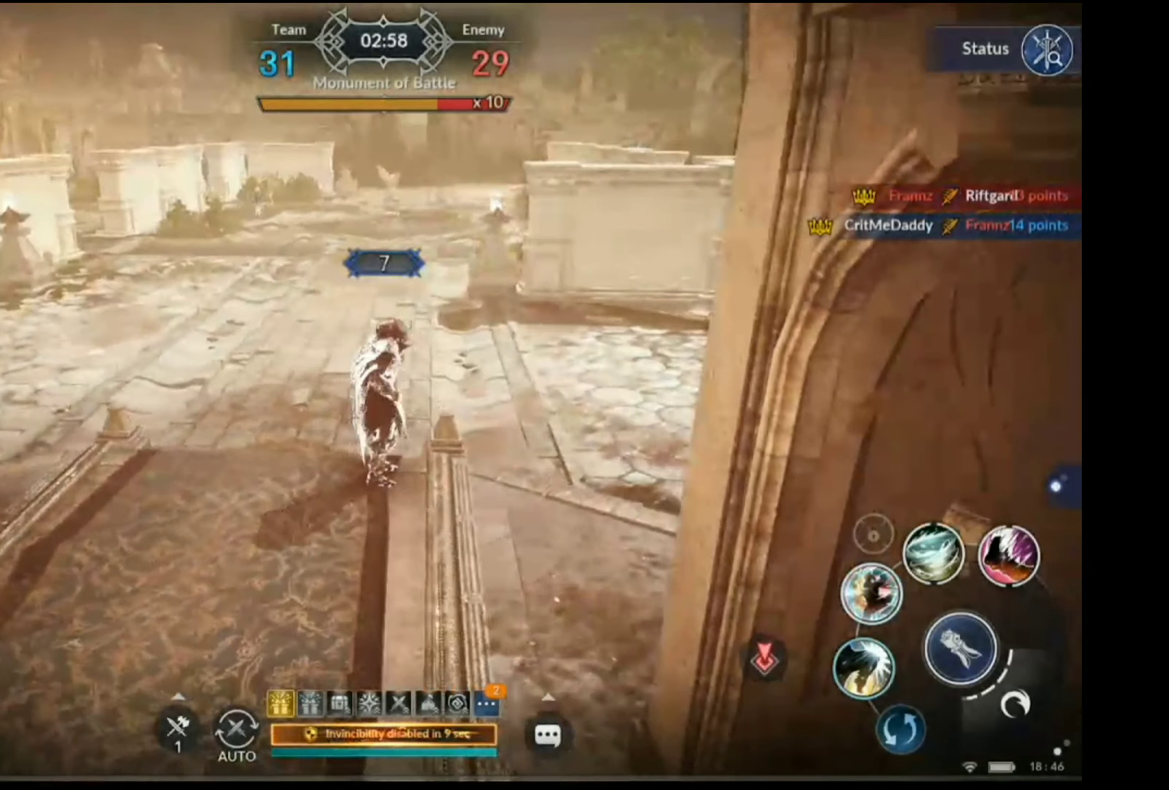
{"buttons": [], "left_stick": "up-left", "right_stick": "center", "events": [[218, "R1", "down"], [301, "R1", "up"]]}
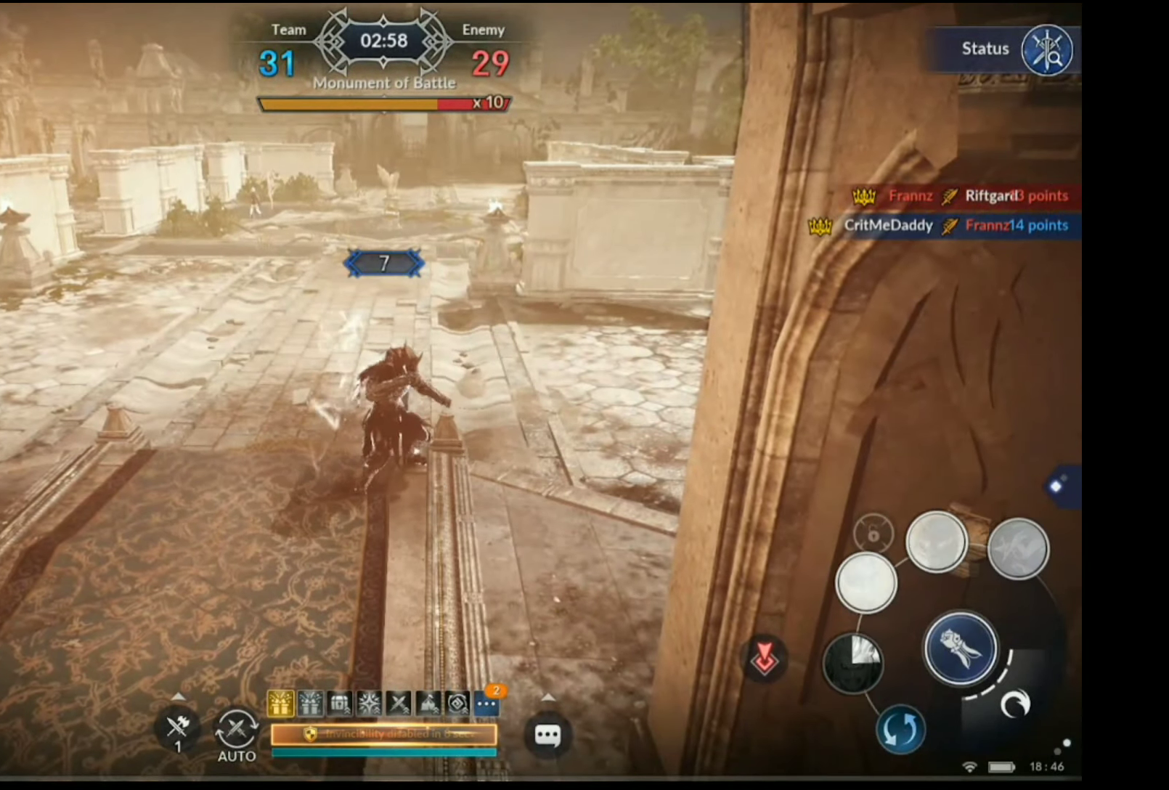
{"buttons": [], "left_stick": "up-left", "right_stick": "center", "events": []}
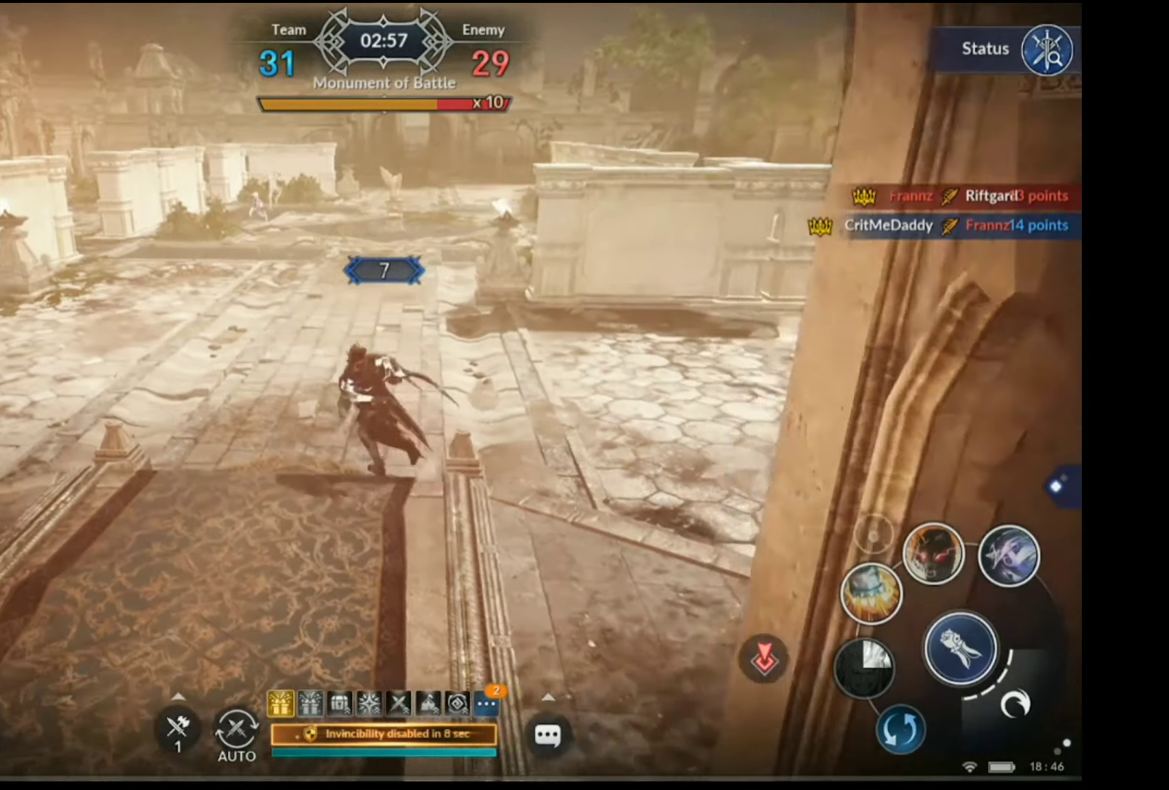
{"buttons": [], "left_stick": "up", "right_stick": "center", "events": [[117, "left_stick", "up"], [317, "R2", "down"], [434, "R2", "up"]]}
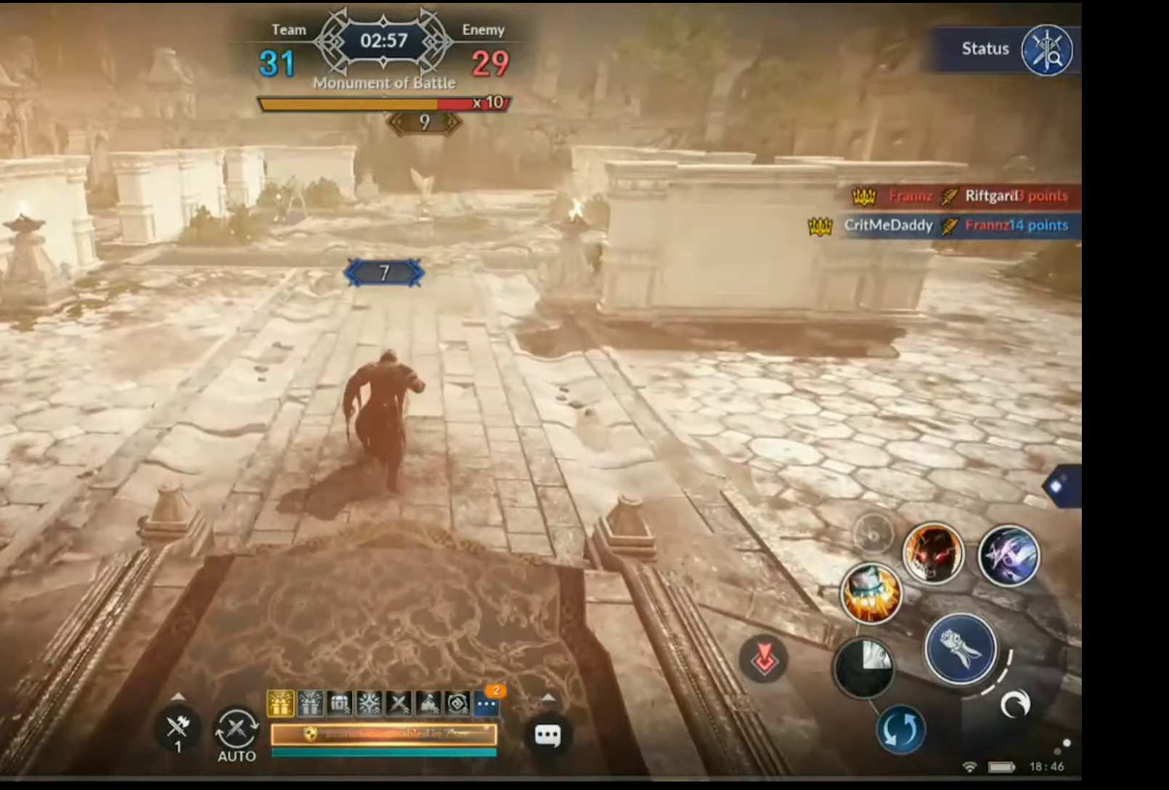
{"buttons": ["R1"], "left_stick": "up", "right_stick": "center", "events": [[201, "left_stick", "up-left"], [317, "B", "down"], [368, "B", "up"], [451, "left_stick", "up"], [501, "R1", "down"]]}
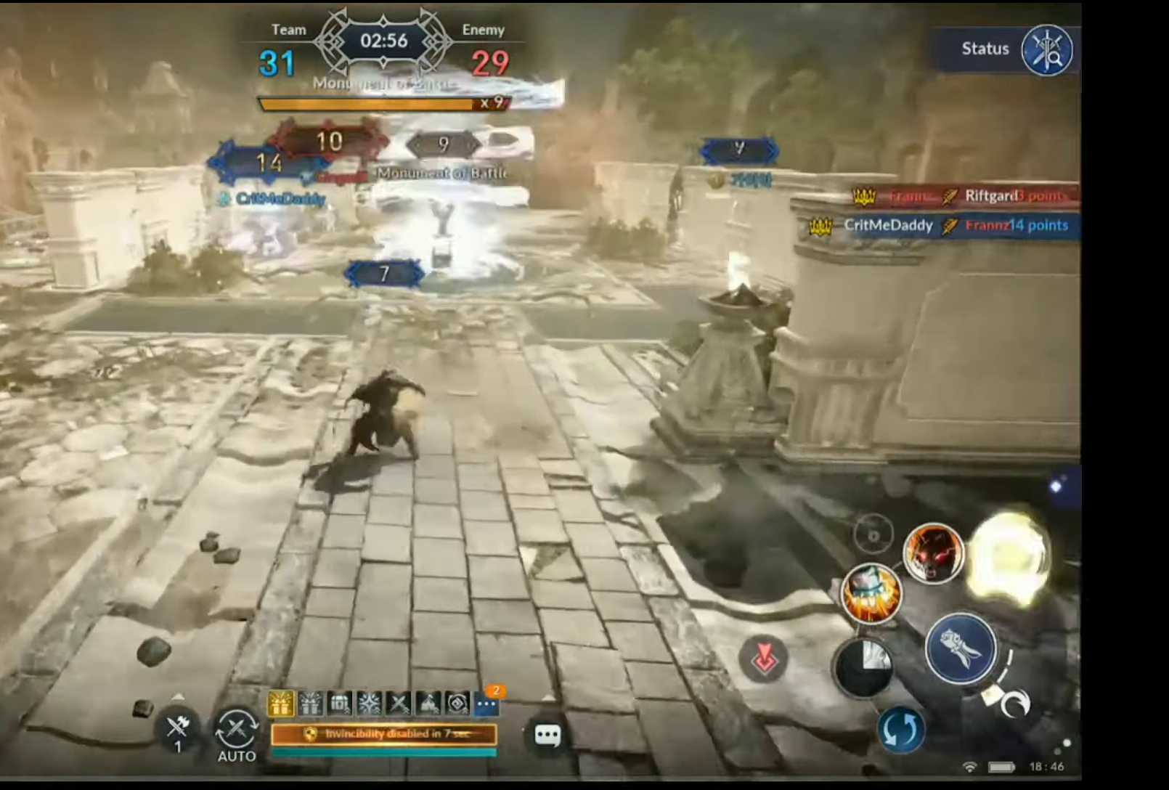
{"buttons": [], "left_stick": "up", "right_stick": "right", "events": [[67, "R1", "up"], [451, "right_stick", "right"]]}
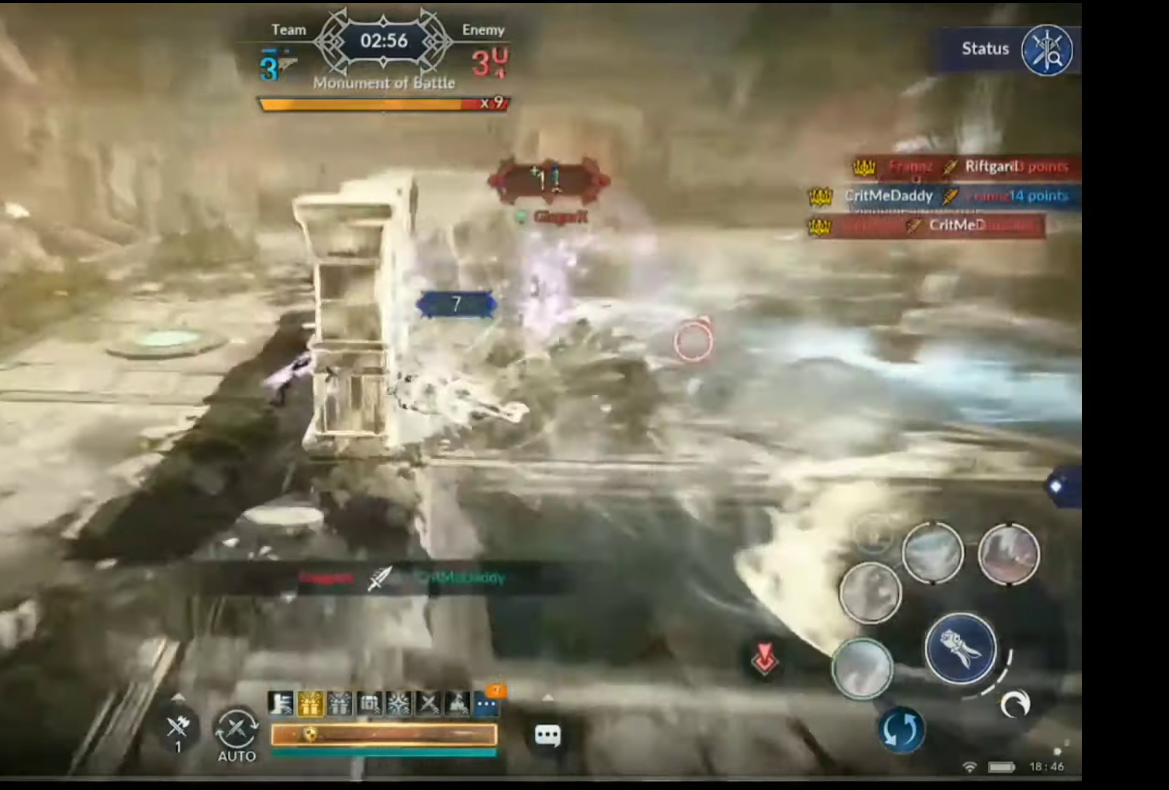
{"buttons": ["Y"], "left_stick": "up", "right_stick": "center", "events": [[84, "right_stick", "center"], [217, "Y", "down"]]}
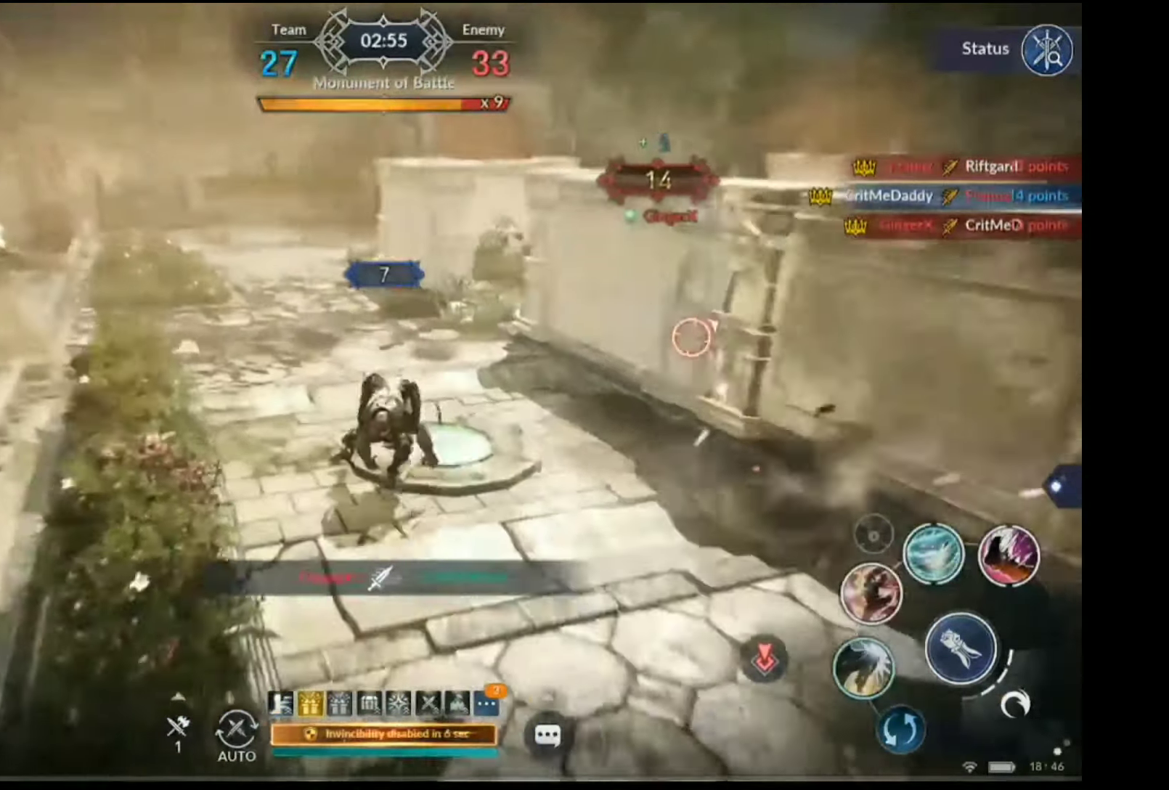
{"buttons": [], "left_stick": "center", "right_stick": "right", "events": [[117, "left_stick", "center"], [318, "Y", "up"], [318, "right_stick", "right"]]}
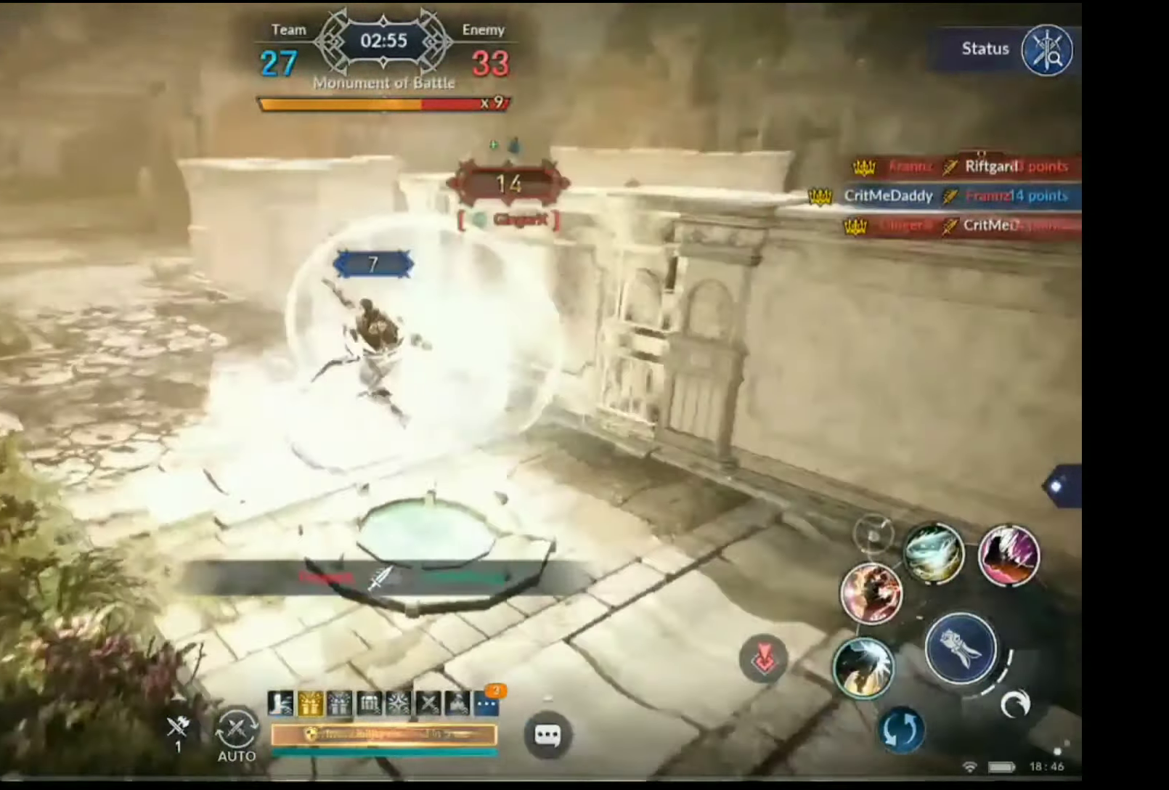
{"buttons": ["Y"], "left_stick": "center", "right_stick": "center", "events": [[17, "right_stick", "center"], [167, "Y", "down"], [301, "Y", "up"], [368, "Y", "down"]]}
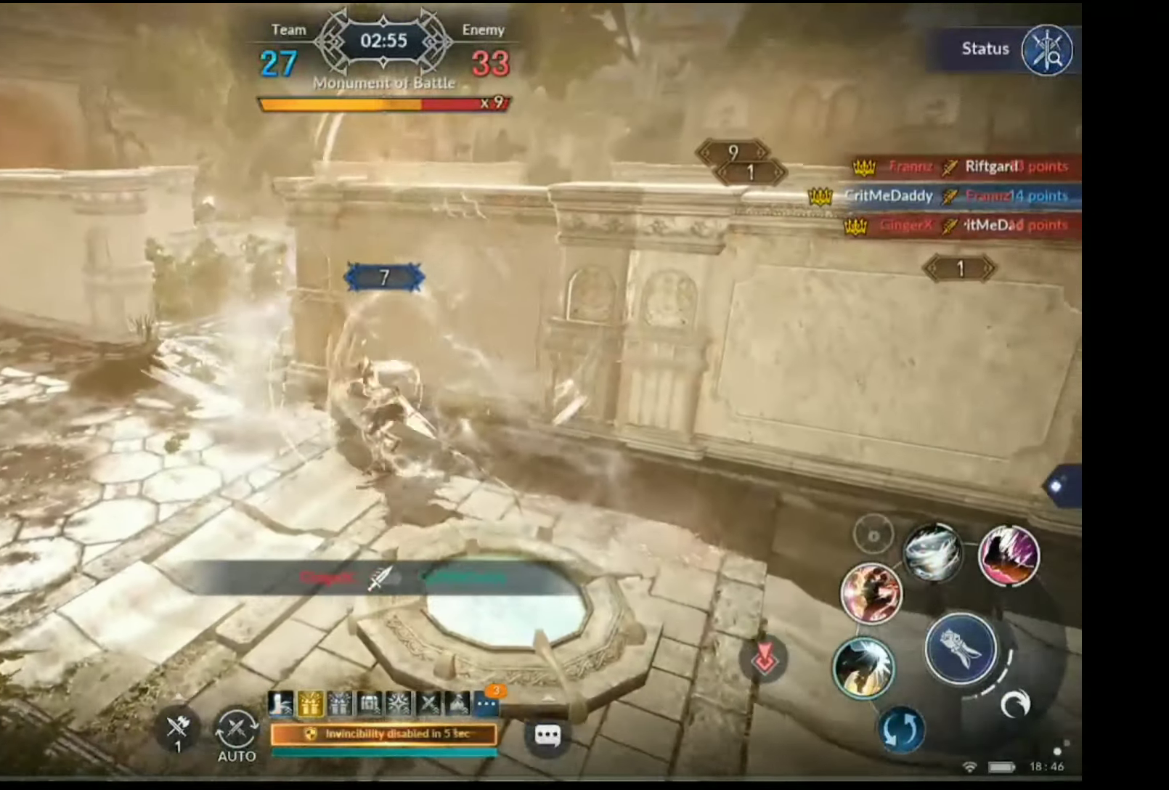
{"buttons": ["X"], "left_stick": "down", "right_stick": "center", "events": [[17, "Y", "up"], [451, "left_stick", "down"], [485, "X", "down"]]}
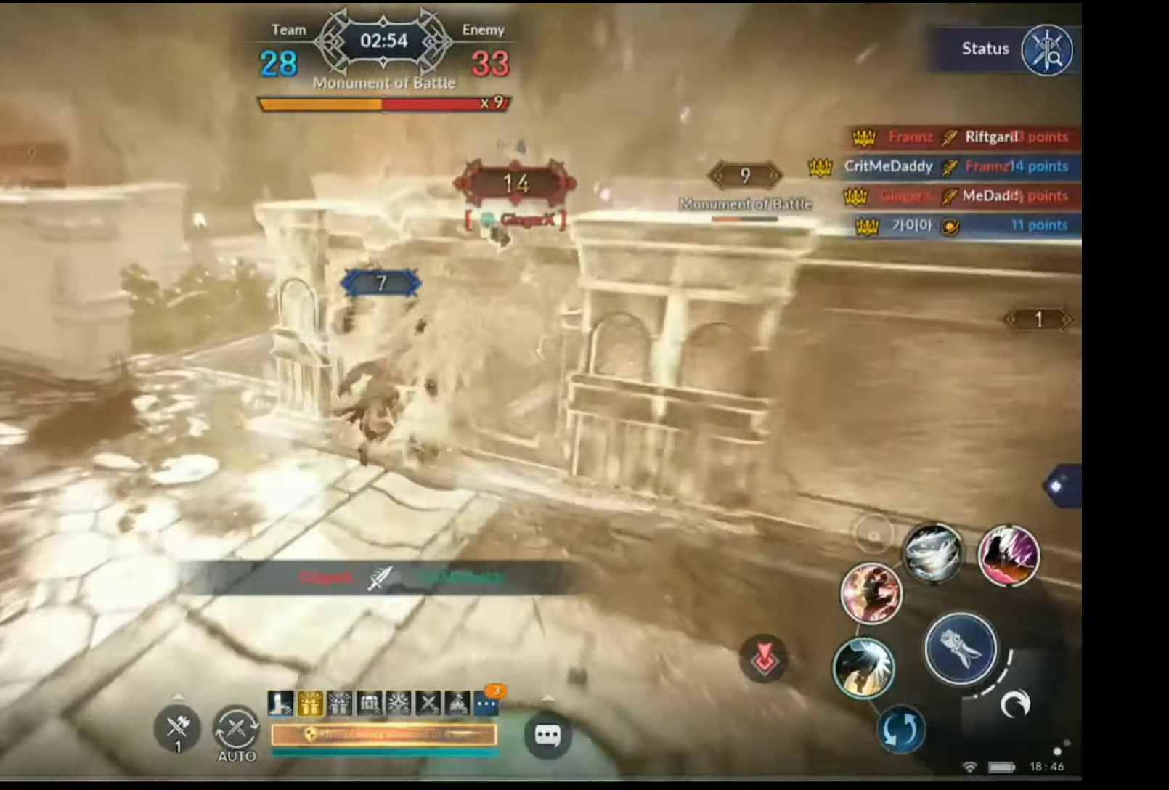
{"buttons": [], "left_stick": "right", "right_stick": "center", "events": [[83, "left_stick", "right"], [217, "X", "up"], [400, "right_stick", "right"], [501, "right_stick", "center"]]}
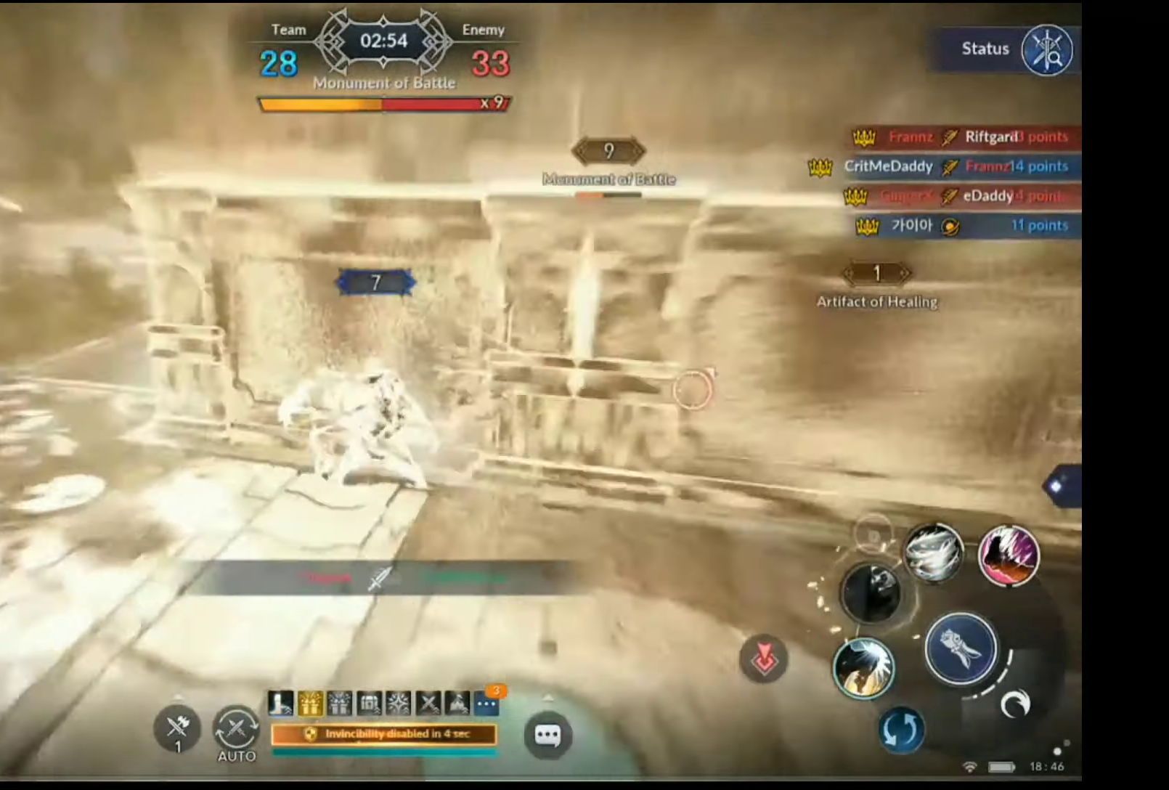
{"buttons": ["B"], "left_stick": "center", "right_stick": "center"}
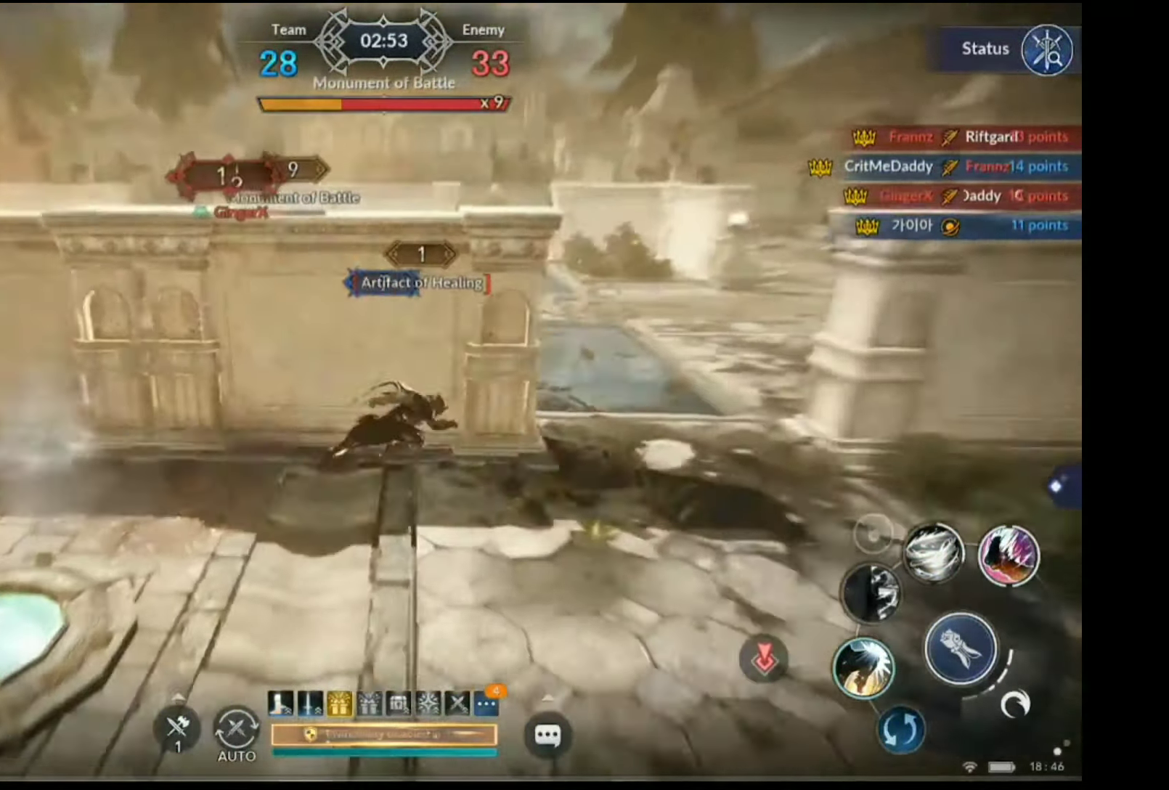
{"buttons": ["B"], "left_stick": "center", "right_stick": "center", "events": []}
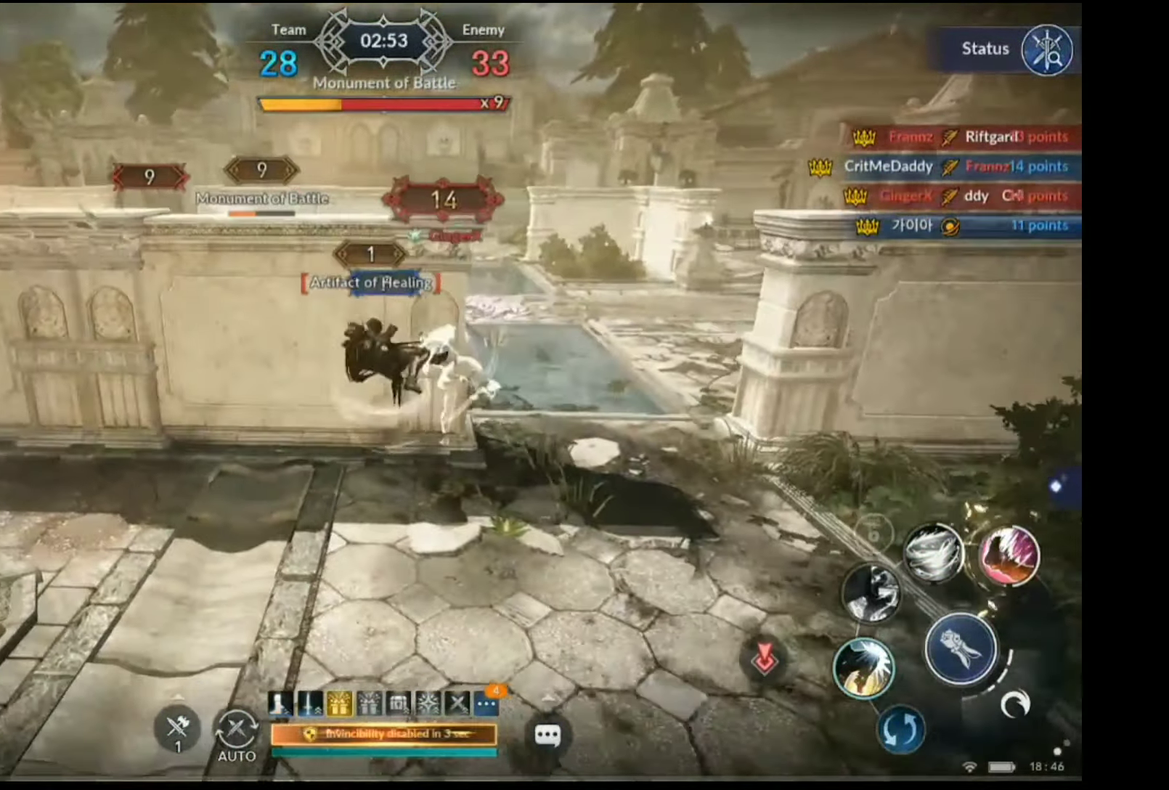
{"buttons": ["B"], "left_stick": "center", "right_stick": "center", "events": [[383, "right_stick", "right"], [484, "right_stick", "center"]]}
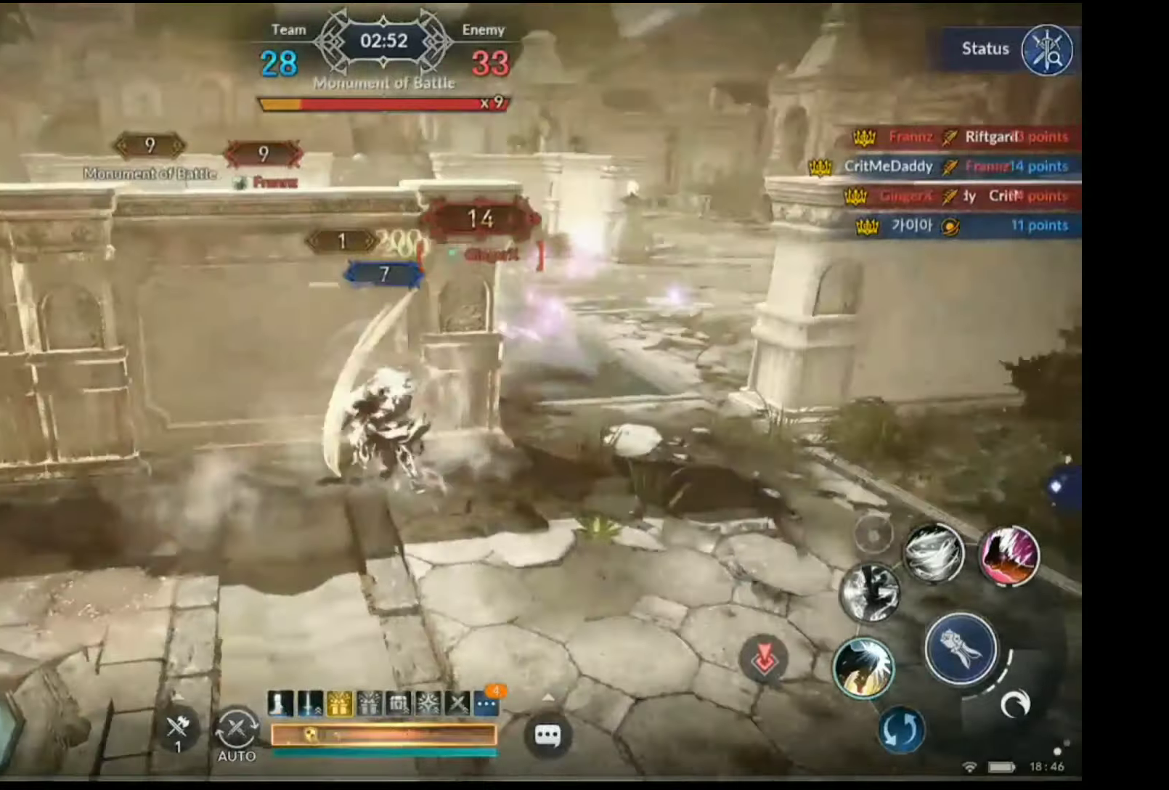
{"buttons": ["B"], "left_stick": "up-right", "right_stick": "center", "events": [[501, "left_stick", "up-right"]]}
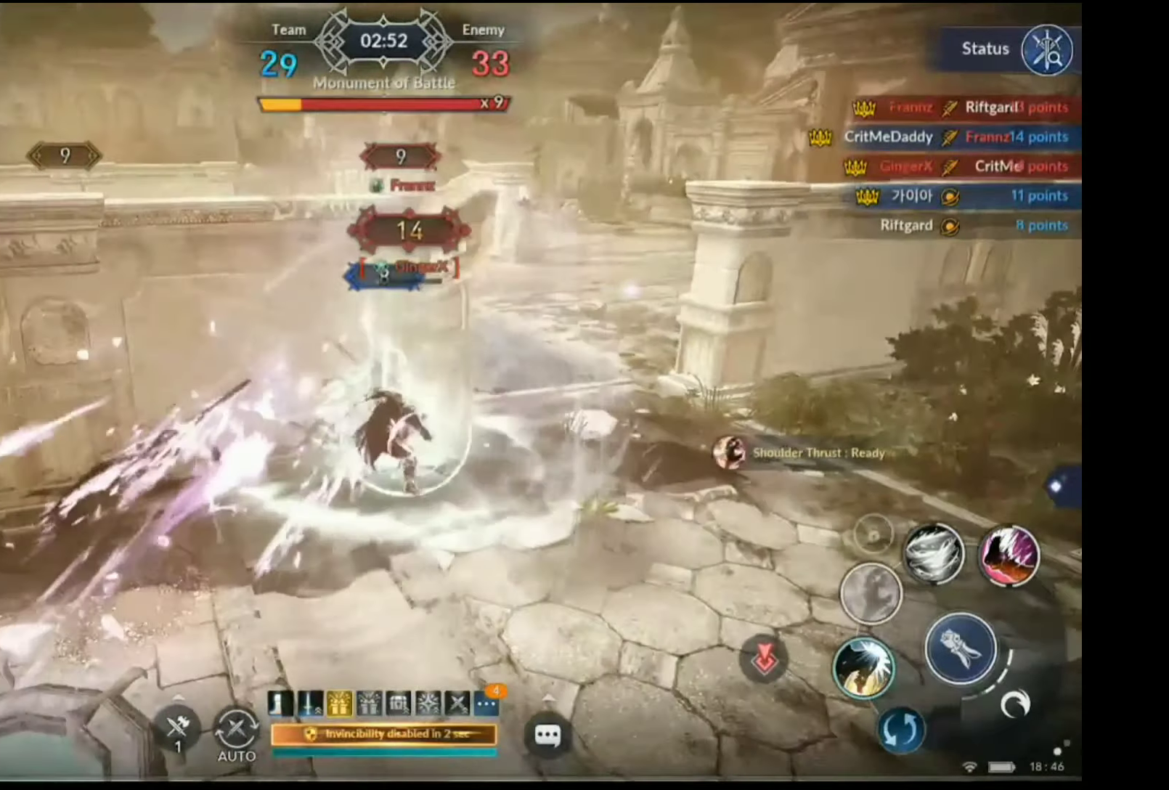
{"buttons": [], "left_stick": "right", "right_stick": "center", "events": [[84, "B", "up"], [167, "R2", "down"], [218, "left_stick", "right"], [401, "R2", "up"]]}
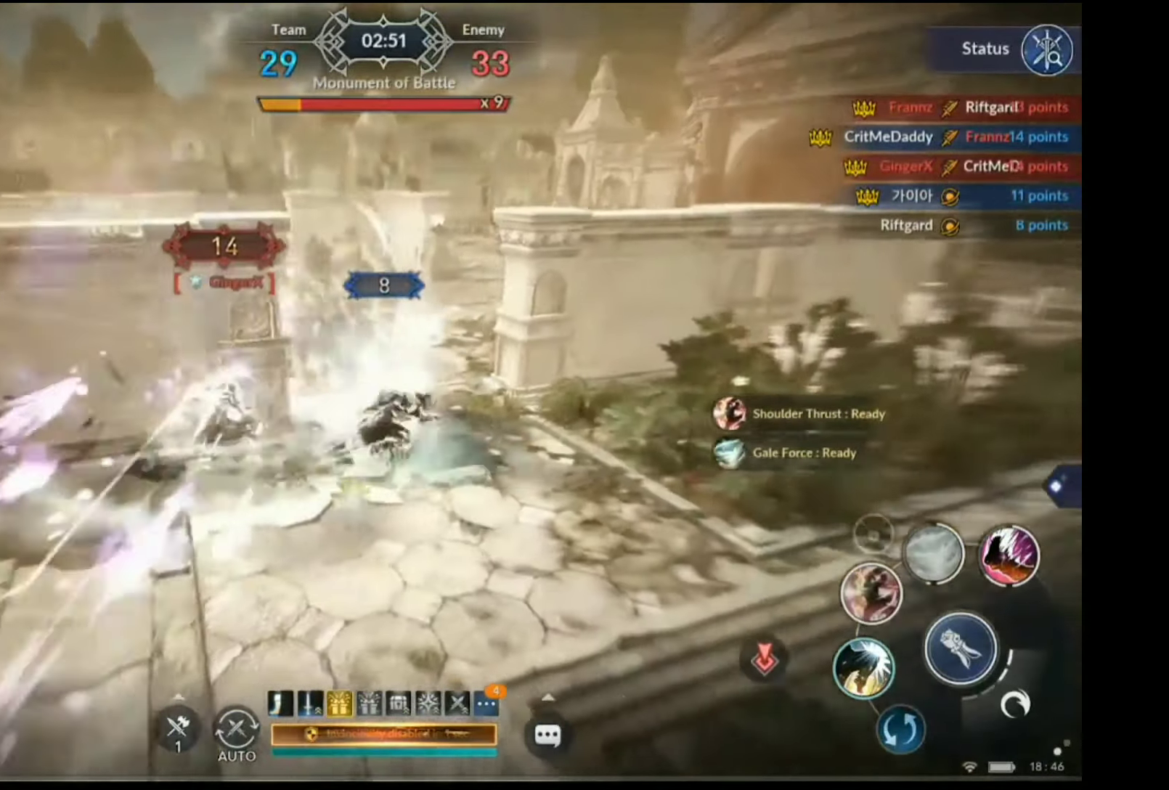
{"buttons": ["A"], "left_stick": "up-right", "right_stick": "center", "events": [[67, "left_stick", "up-right"], [167, "A", "down"]]}
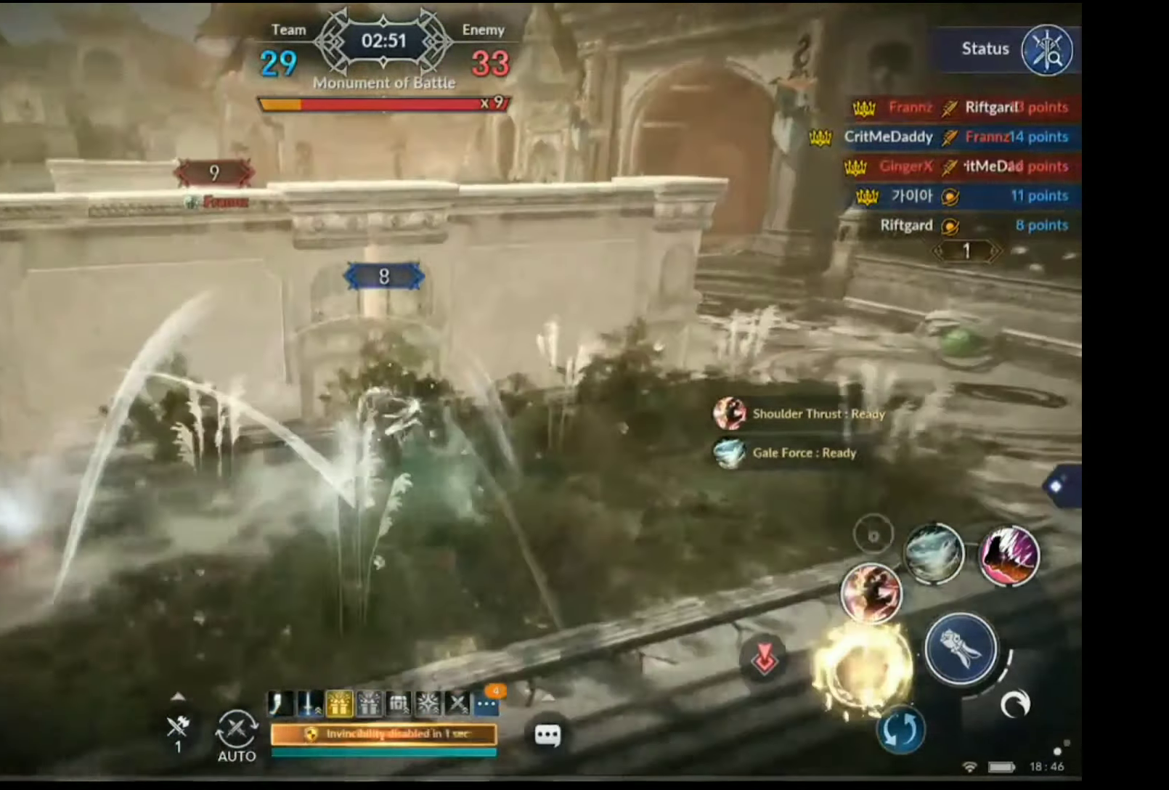
{"buttons": ["Y"], "left_stick": "center", "right_stick": "center", "events": [[167, "left_stick", "right"], [351, "A", "up"], [451, "left_stick", "center"], [484, "Y", "down"]]}
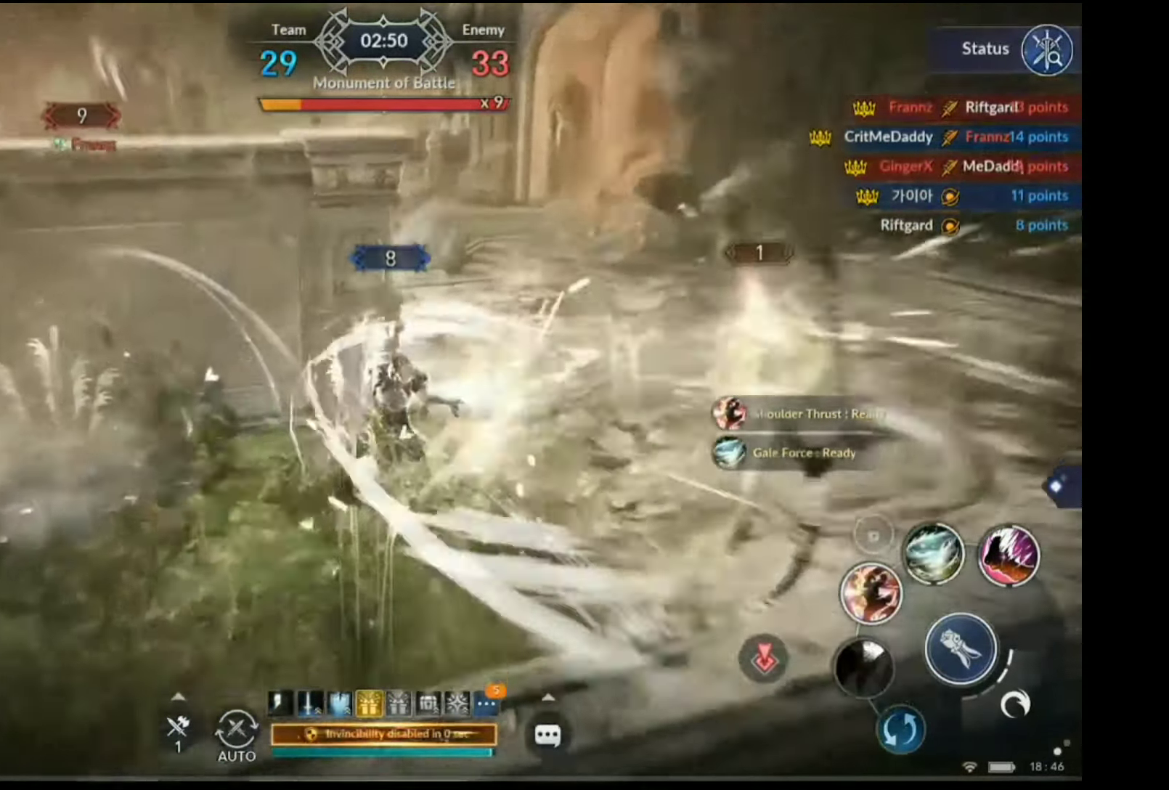
{"buttons": [], "left_stick": "center", "right_stick": "center", "events": [[301, "Y", "up"]]}
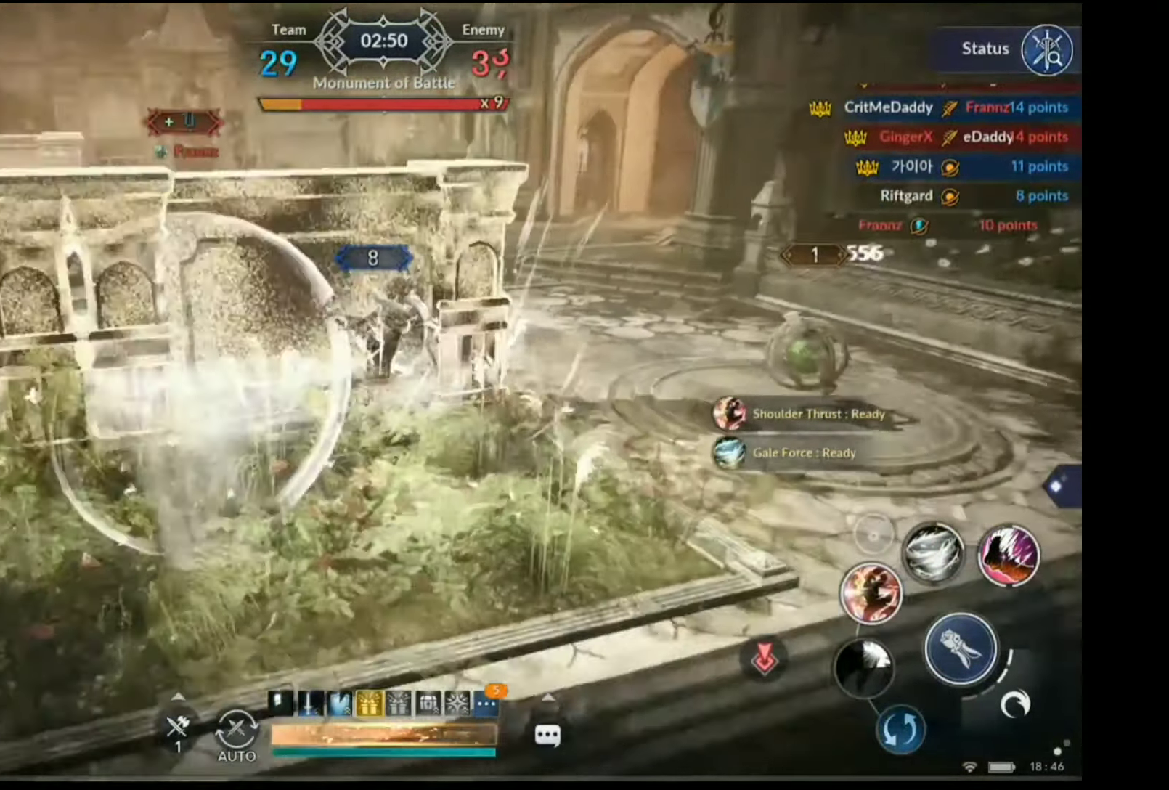
{"buttons": ["X"], "left_stick": "up-right", "right_stick": "center", "events": [[50, "left_stick", "right"], [234, "X", "down"], [434, "left_stick", "up-right"]]}
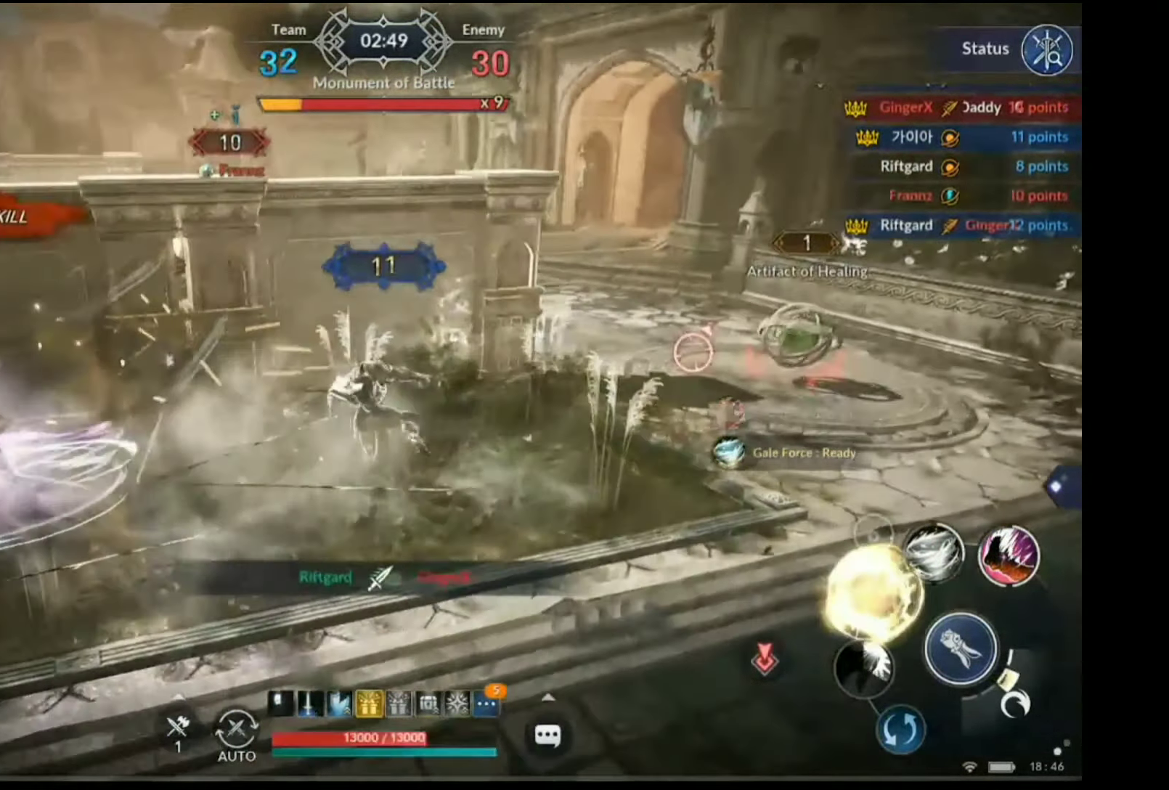
{"buttons": ["B"], "left_stick": "up-right", "right_stick": "center", "events": [[200, "X", "up"], [317, "B", "down"]]}
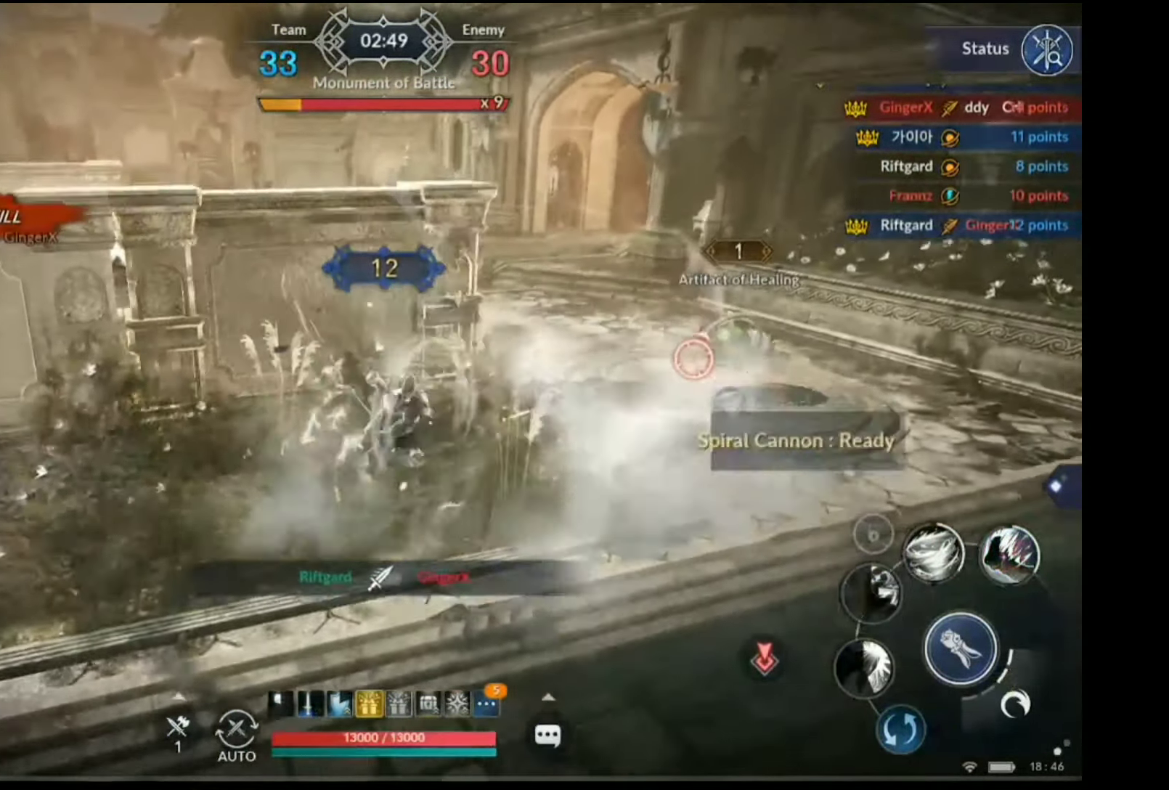
{"buttons": [], "left_stick": "center", "right_stick": "left", "events": [[67, "B", "up"], [267, "left_stick", "center"], [484, "right_stick", "left"]]}
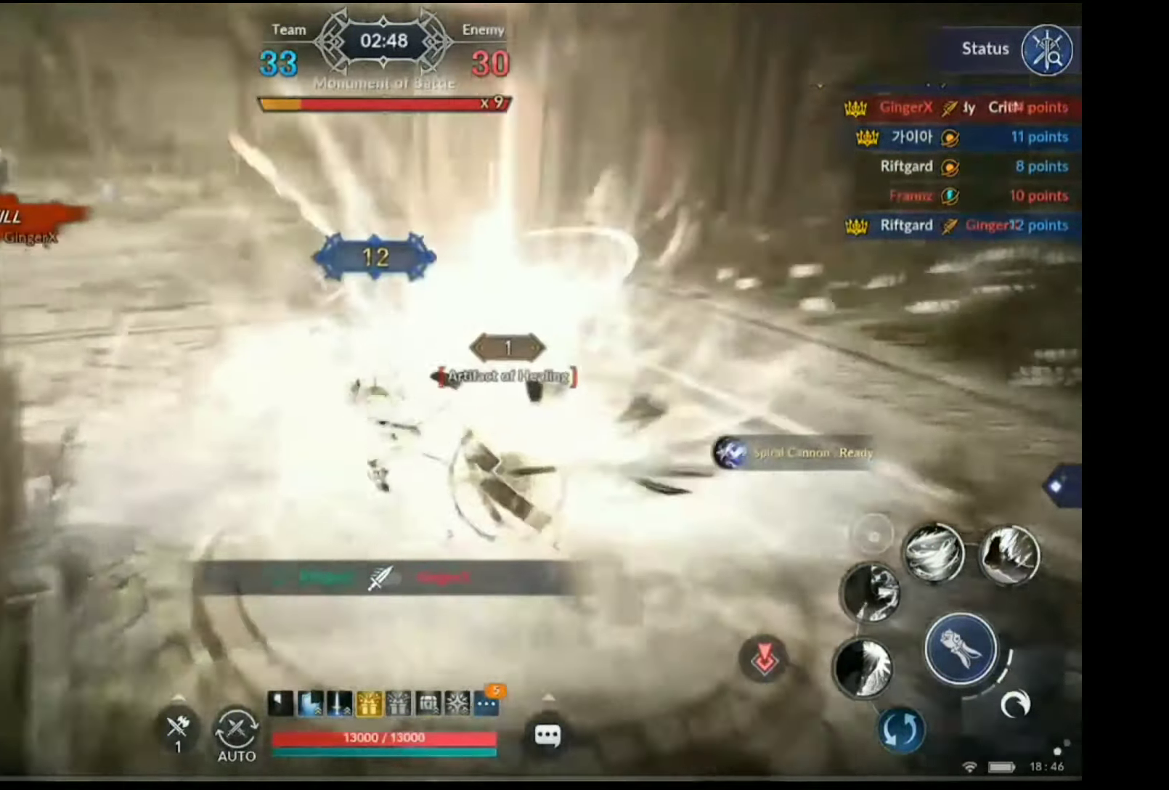
{"buttons": [], "left_stick": "down-left", "right_stick": "center", "events": [[134, "R1", "down"], [134, "right_stick", "center"], [217, "R1", "up"], [485, "left_stick", "down-left"]]}
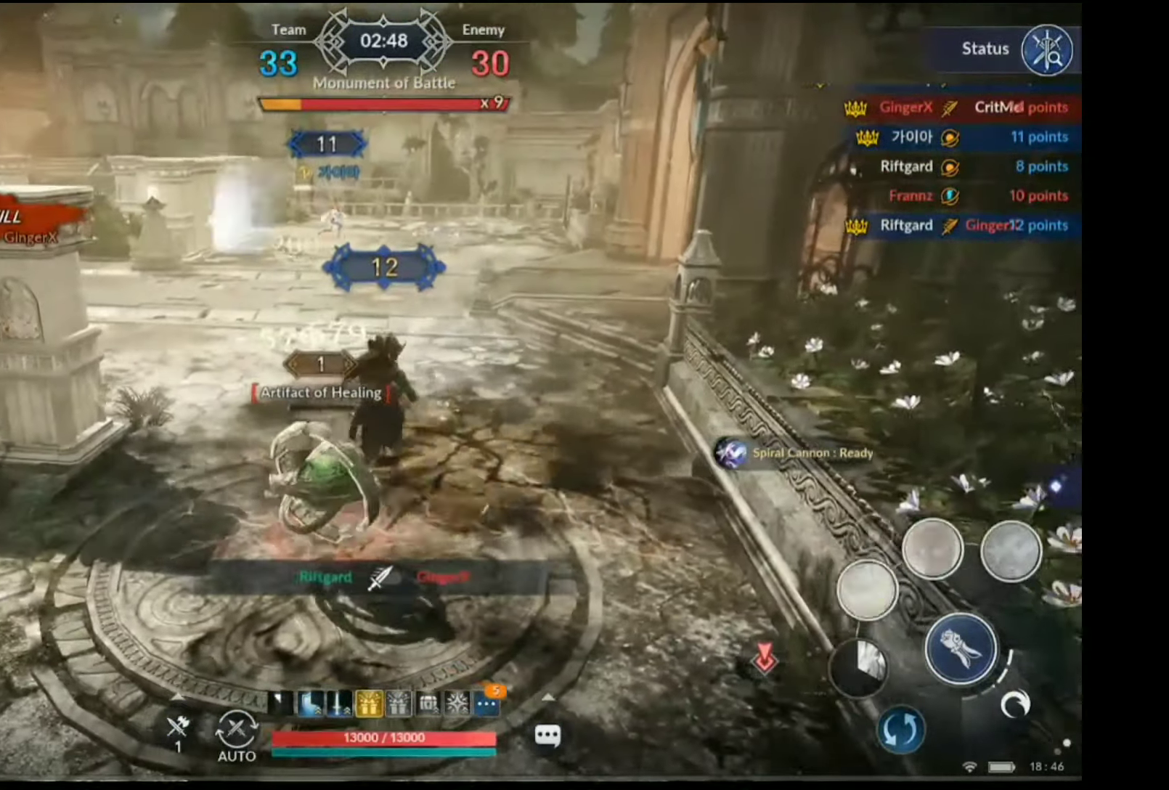
{"buttons": [], "left_stick": "center", "right_stick": "center", "events": [[335, "Y", "down"], [402, "left_stick", "center"], [485, "Y", "up"]]}
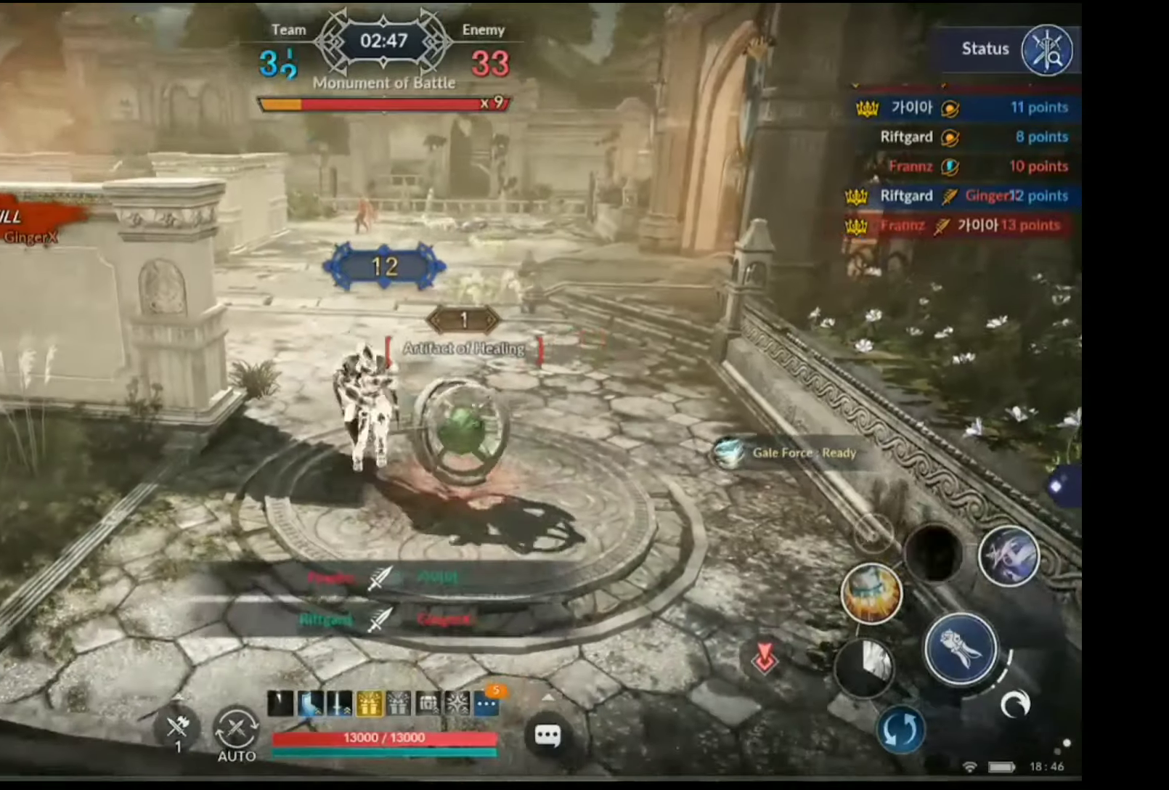
{"buttons": [], "left_stick": "left", "right_stick": "center", "events": [[200, "right_stick", "left"], [384, "R1", "down"], [384, "left_stick", "left"], [384, "right_stick", "center"], [467, "R1", "up"]]}
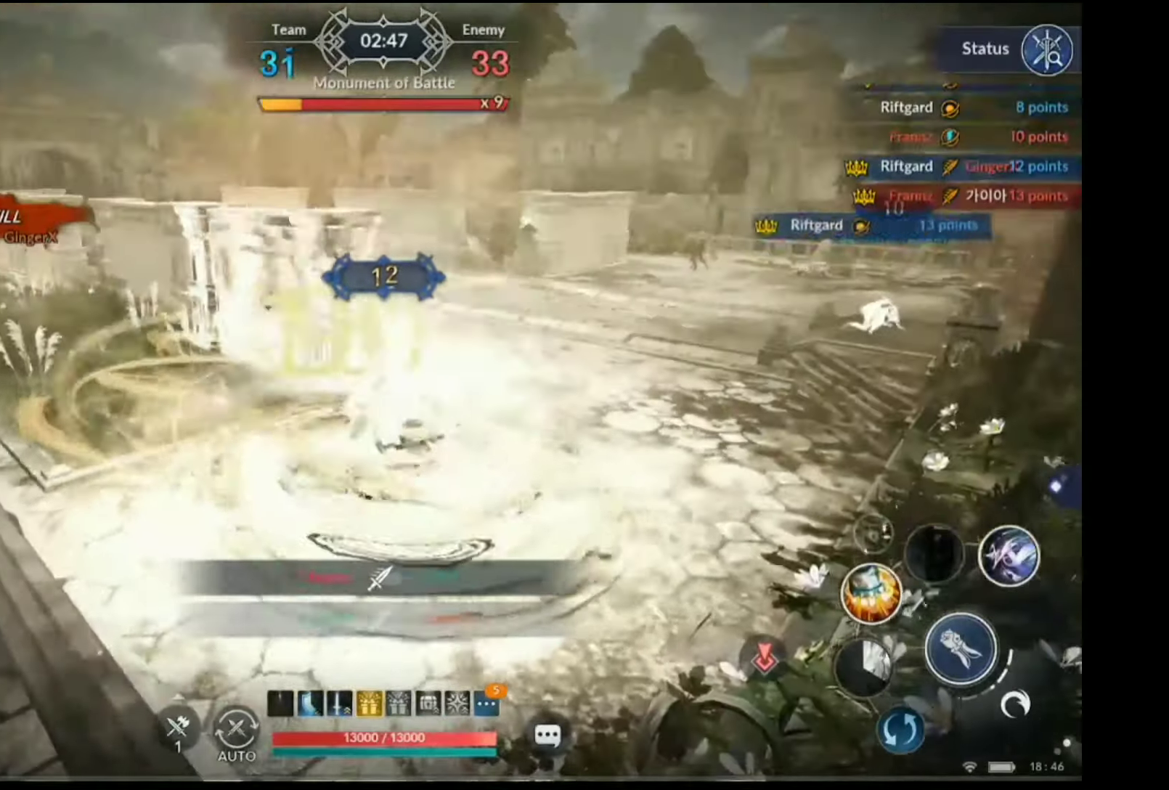
{"buttons": [], "left_stick": "up-left", "right_stick": "center", "events": [[134, "left_stick", "up-left"], [284, "right_stick", "left"], [384, "right_stick", "center"]]}
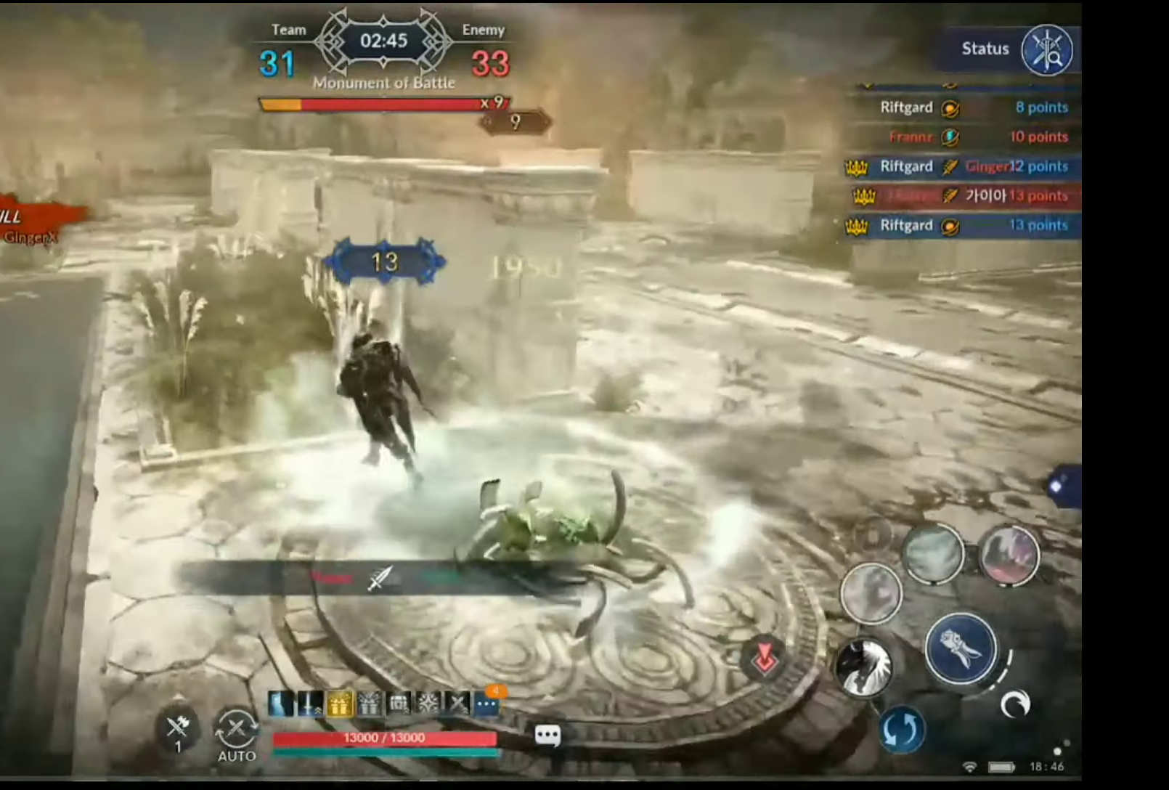
{"buttons": [], "left_stick": "up-left", "right_stick": "center", "events": []}